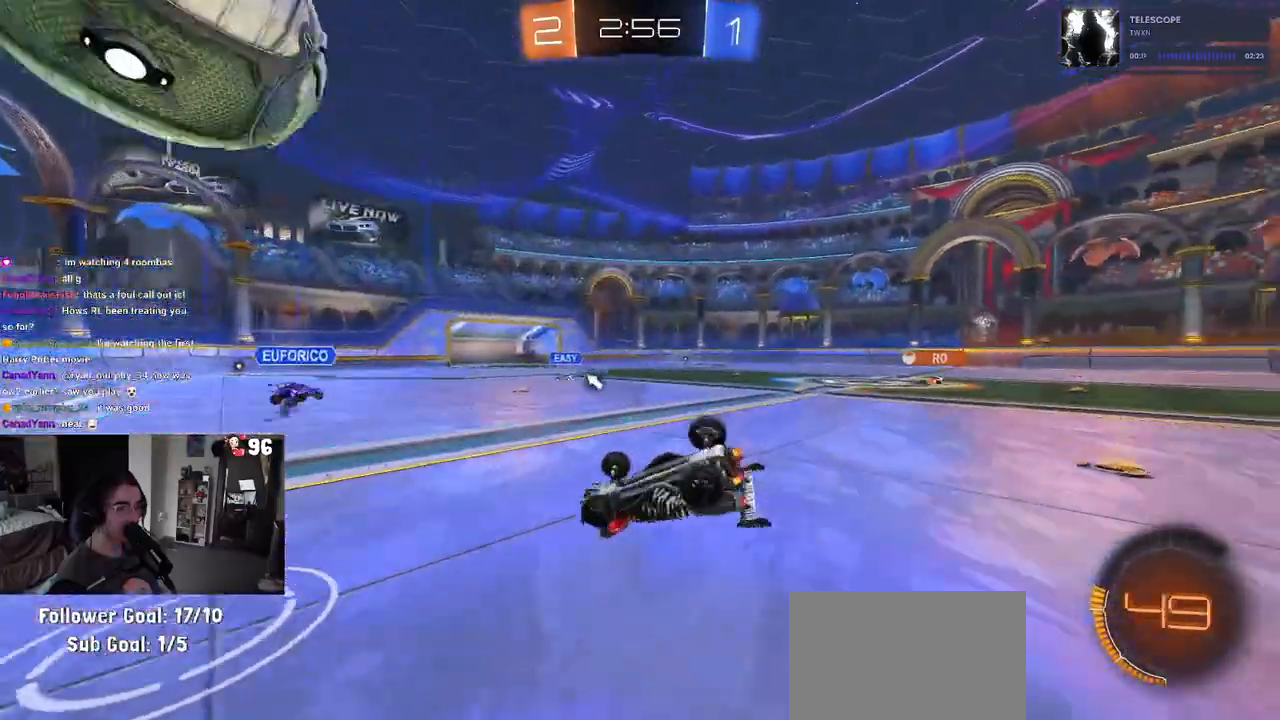
Gameplay with a controller (PlayStation layout); each line is a JSON object with the inputs held at the frame after it. "events" lists button and stick changes between this image and that frame as [ms after this image, input, new state], when the widget could be followed in between.
{"buttons": ["R2"], "left_stick": "center", "right_stick": "center", "events": [[33, "R2", "down"], [183, "TRIANGLE", "down"], [300, "TRIANGLE", "up"]]}
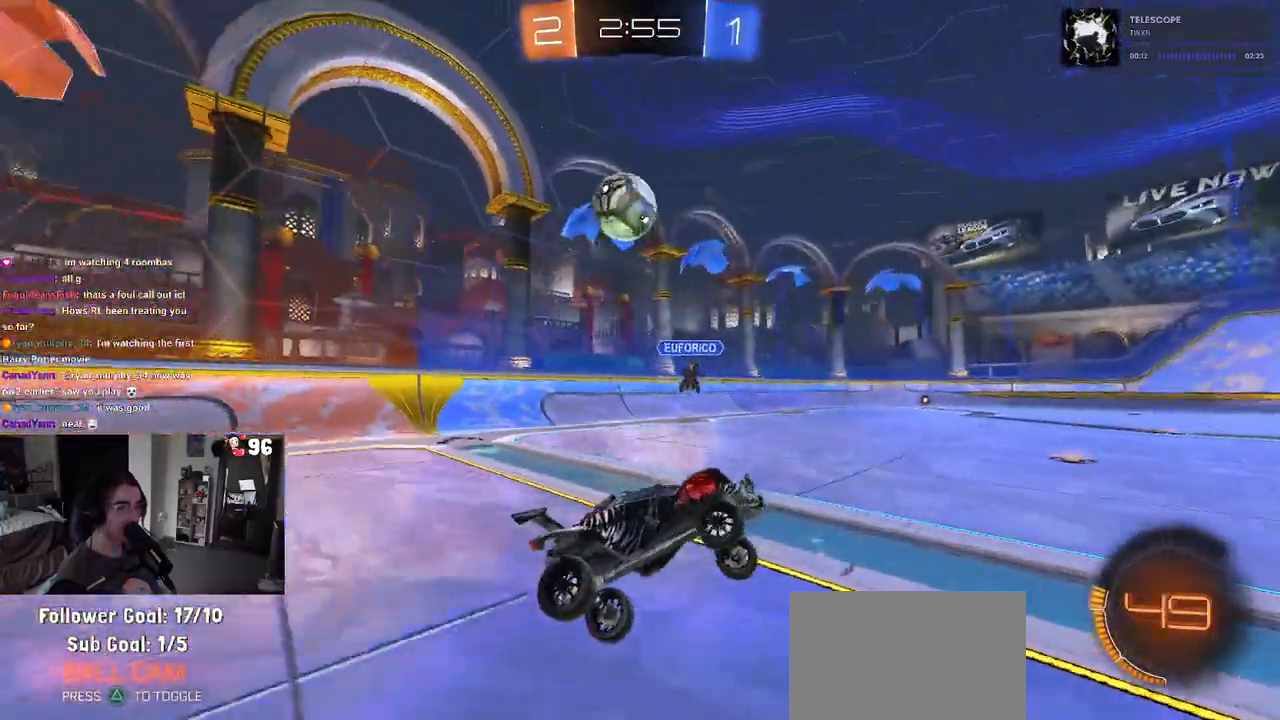
{"buttons": ["R2"], "left_stick": "right", "right_stick": "center", "events": [[67, "left_stick", "right"]]}
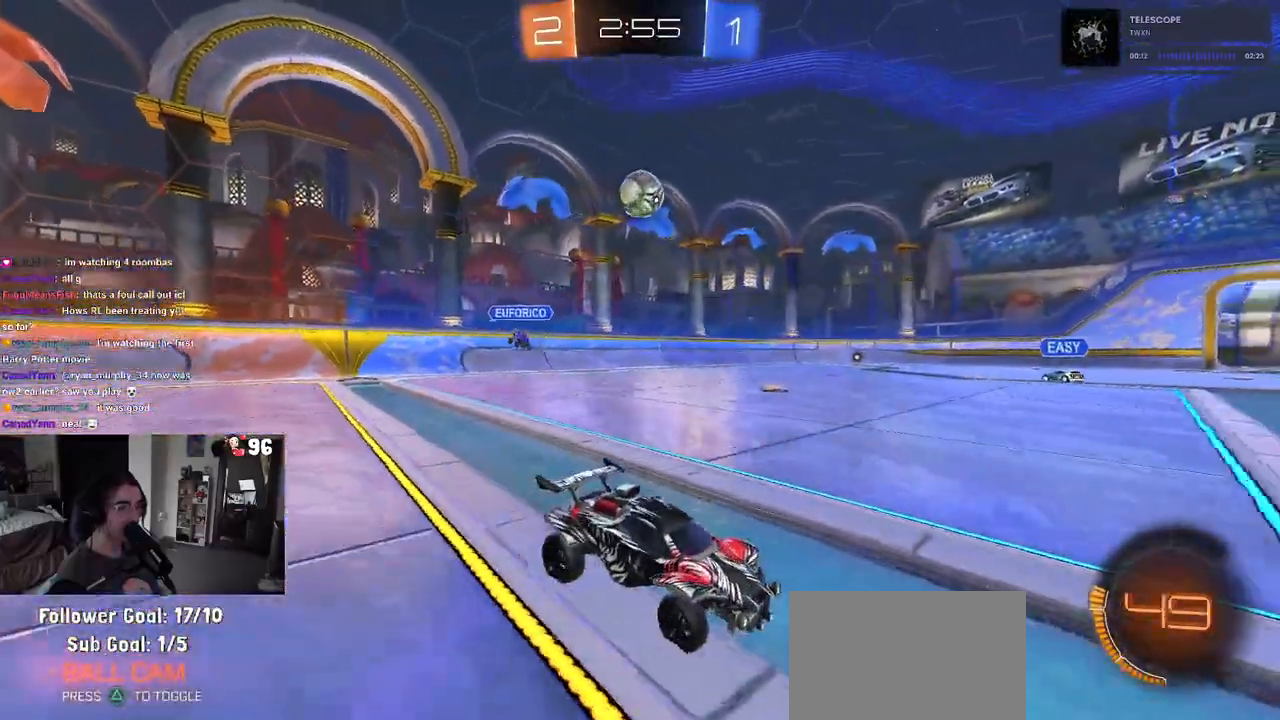
{"buttons": ["R2"], "left_stick": "right", "right_stick": "center", "events": []}
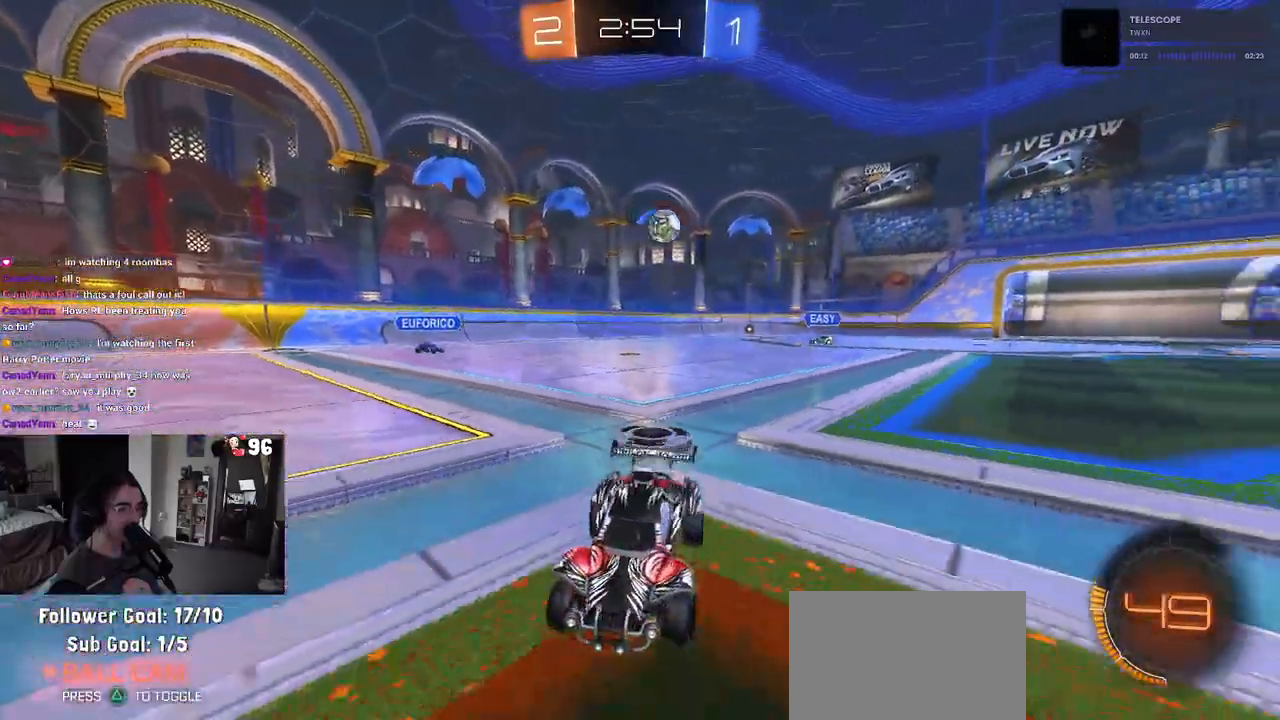
{"buttons": ["R2"], "left_stick": "left", "right_stick": "center", "events": [[150, "left_stick", "center"], [233, "left_stick", "left"]]}
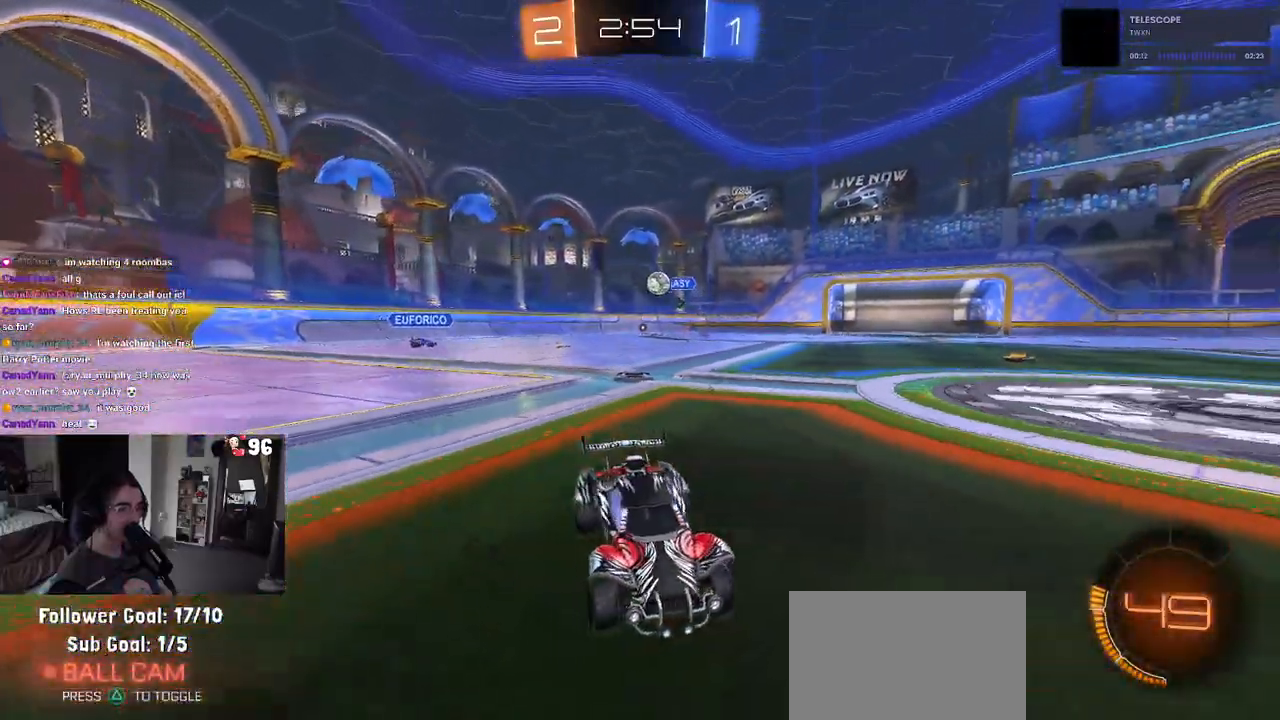
{"buttons": ["R2"], "left_stick": "right", "right_stick": "center", "events": [[200, "left_stick", "center"], [483, "left_stick", "right"]]}
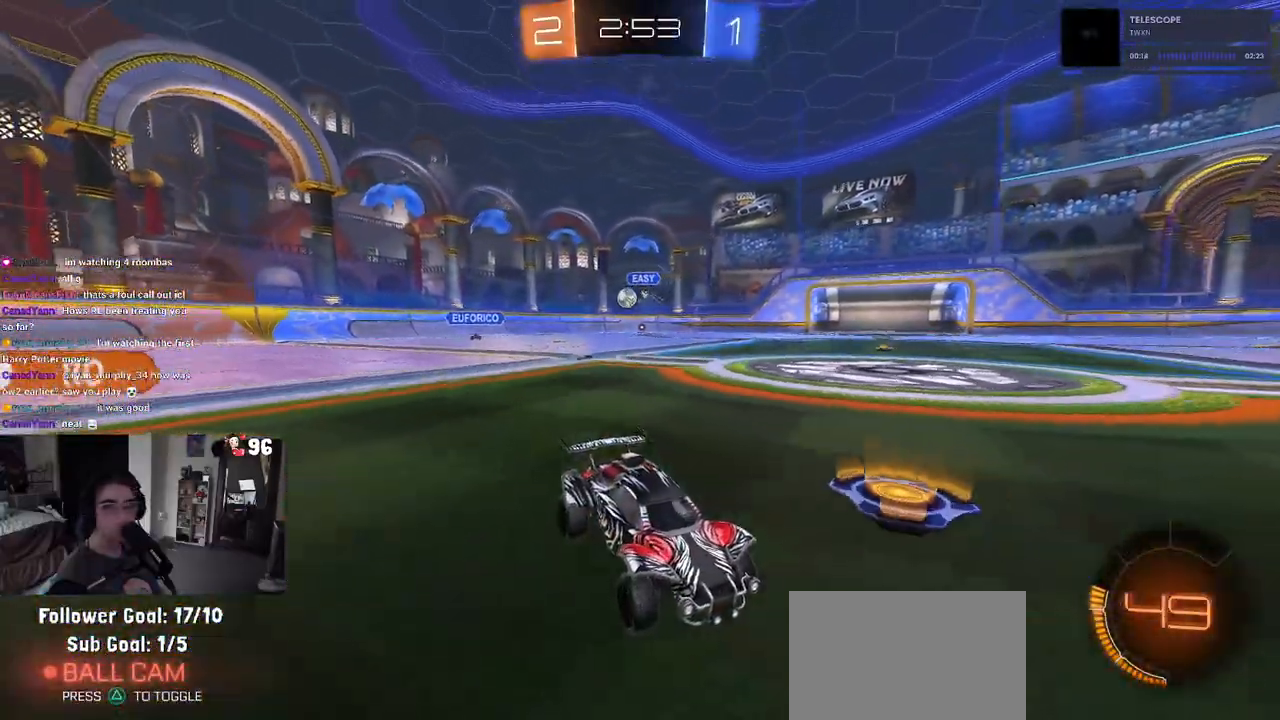
{"buttons": ["R2"], "left_stick": "up-left", "right_stick": "center", "events": [[383, "CROSS", "down"], [417, "left_stick", "up"], [467, "left_stick", "up-left"], [483, "CROSS", "up"]]}
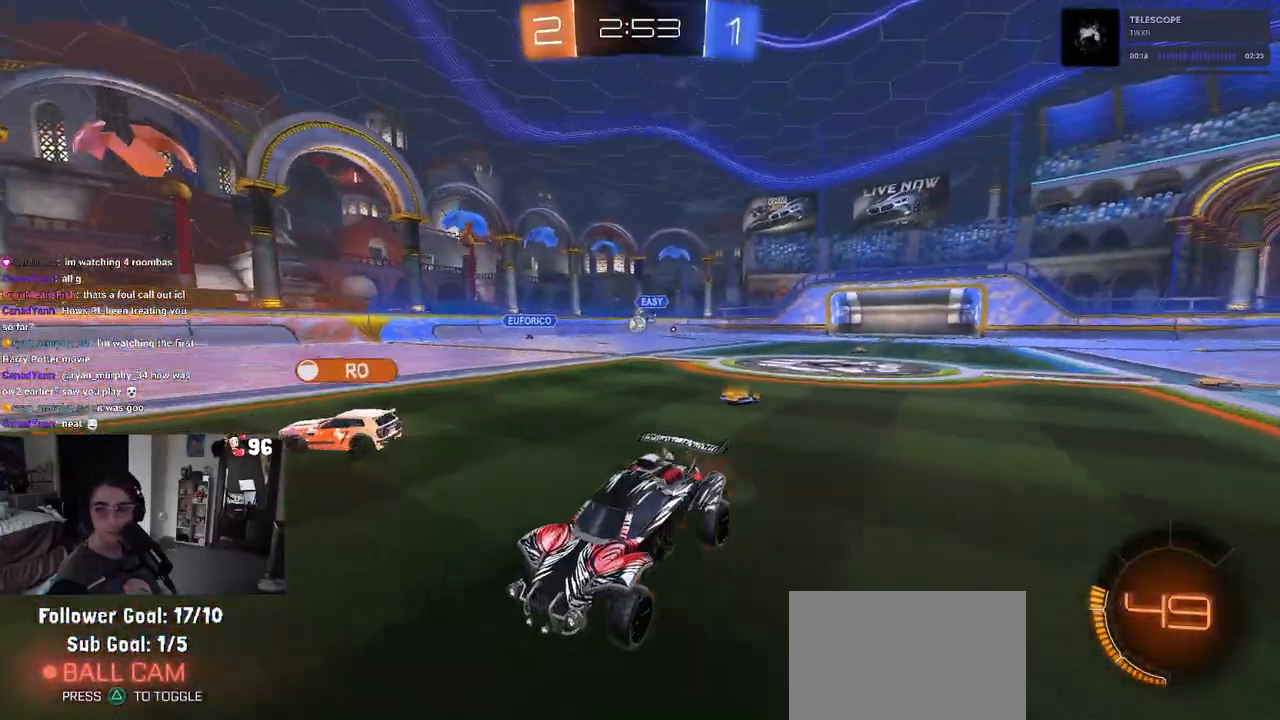
{"buttons": ["SQUARE", "R2"], "left_stick": "down-left", "right_stick": "center", "events": [[50, "CROSS", "down"], [117, "SQUARE", "down"], [150, "left_stick", "down-left"], [167, "CROSS", "up"]]}
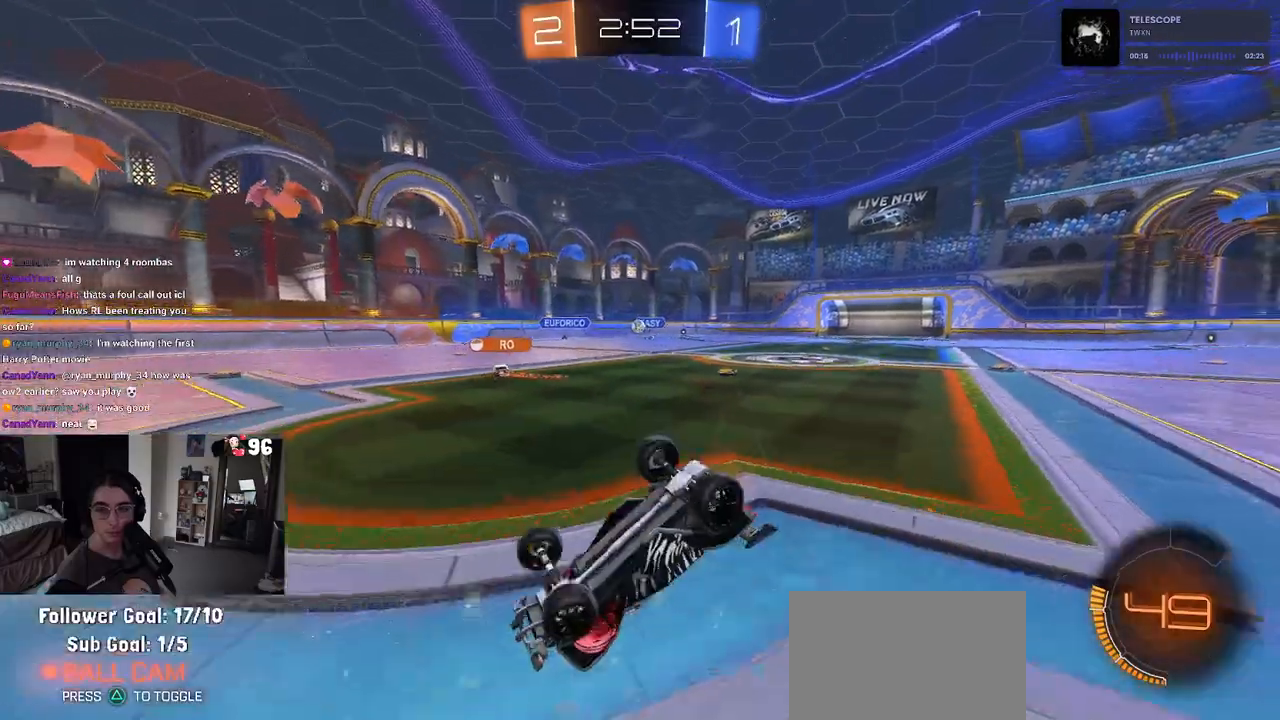
{"buttons": ["R2"], "left_stick": "center", "right_stick": "center", "events": [[433, "SQUARE", "up"], [500, "left_stick", "center"]]}
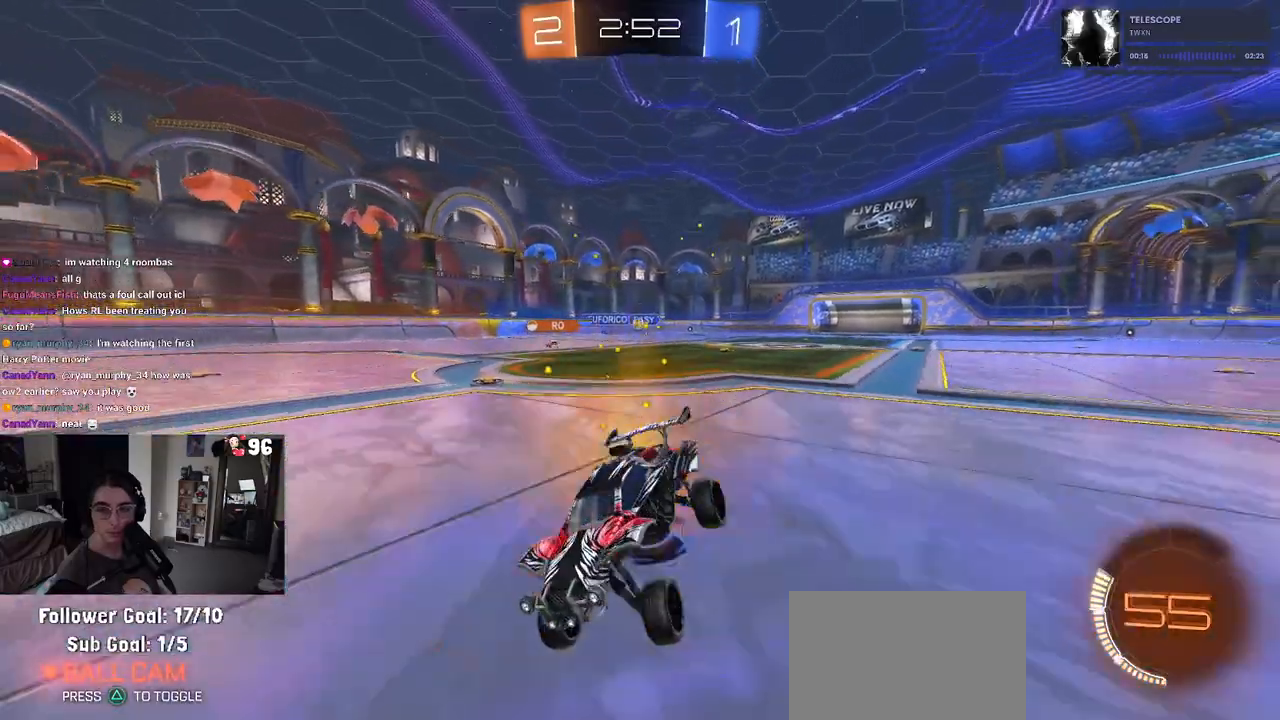
{"buttons": ["R2"], "left_stick": "down-right", "right_stick": "center", "events": [[33, "left_stick", "down-right"], [283, "SQUARE", "down"], [400, "SQUARE", "up"]]}
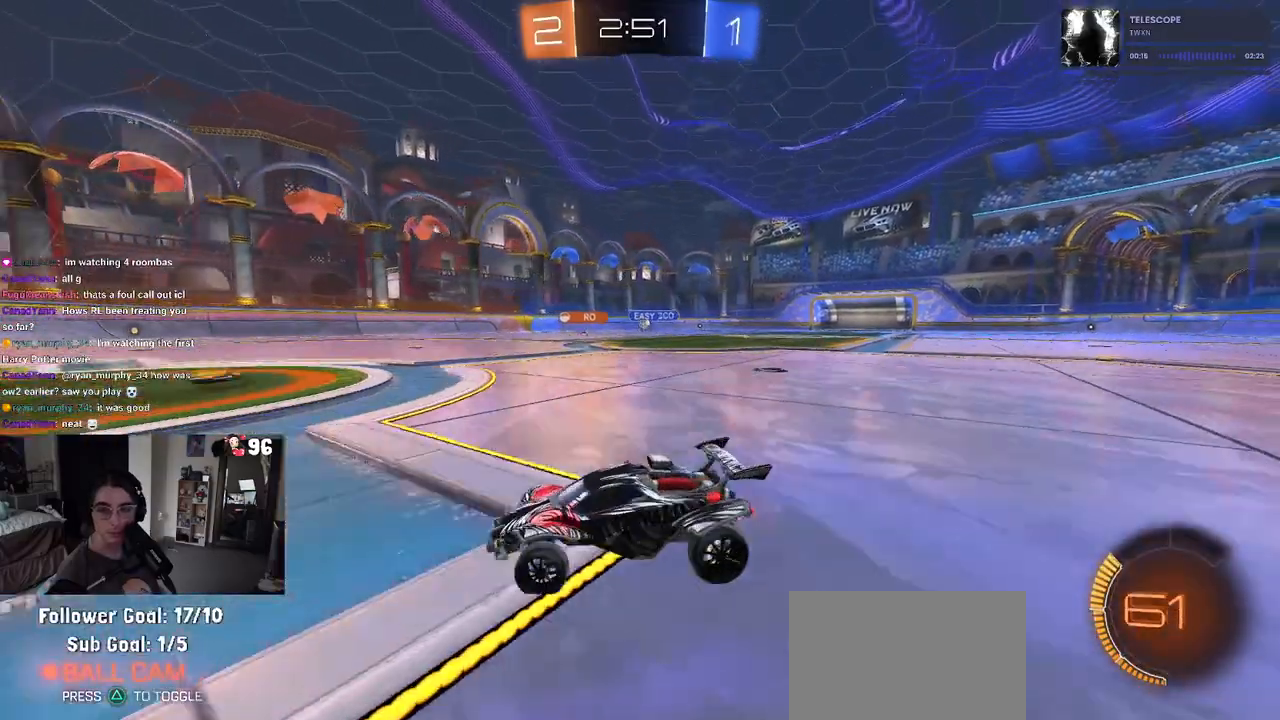
{"buttons": ["R2"], "left_stick": "center", "right_stick": "center", "events": [[17, "left_stick", "right"], [133, "left_stick", "center"], [200, "left_stick", "left"], [500, "left_stick", "center"]]}
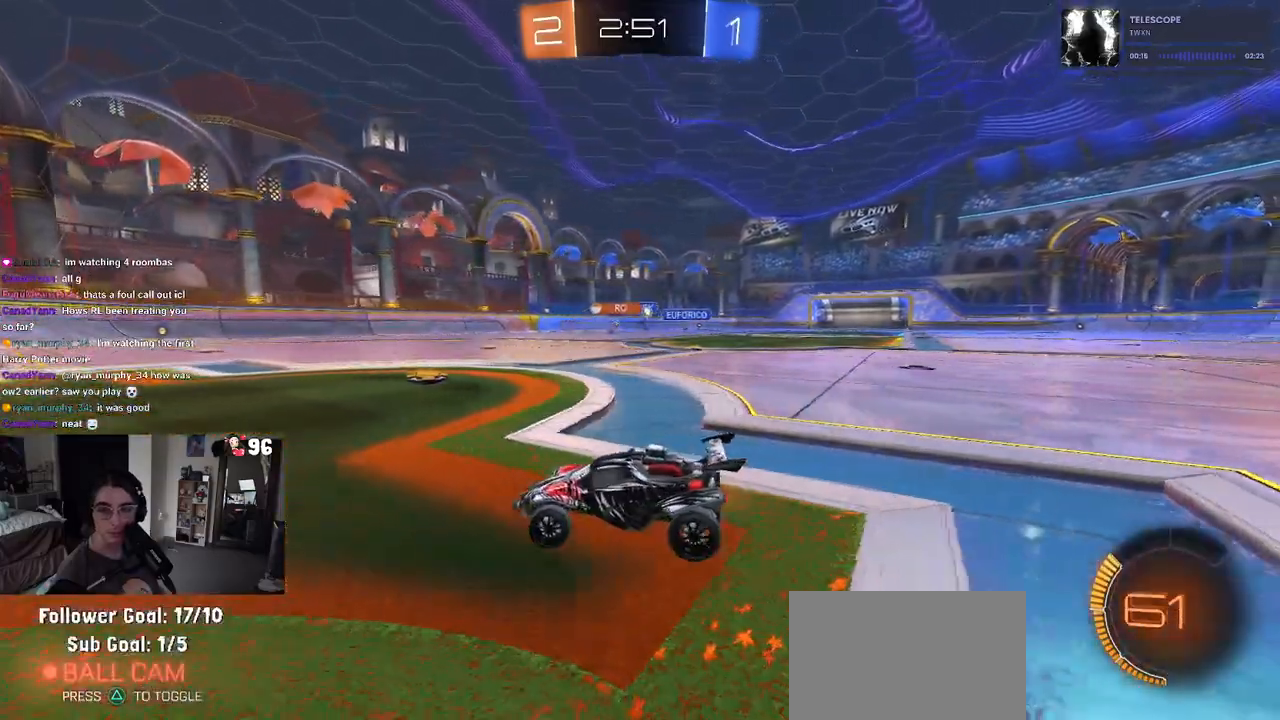
{"buttons": ["R2"], "left_stick": "right", "right_stick": "center", "events": [[50, "left_stick", "right"], [100, "L2", "down"], [150, "R2", "up"], [317, "L2", "up"], [367, "R2", "down"]]}
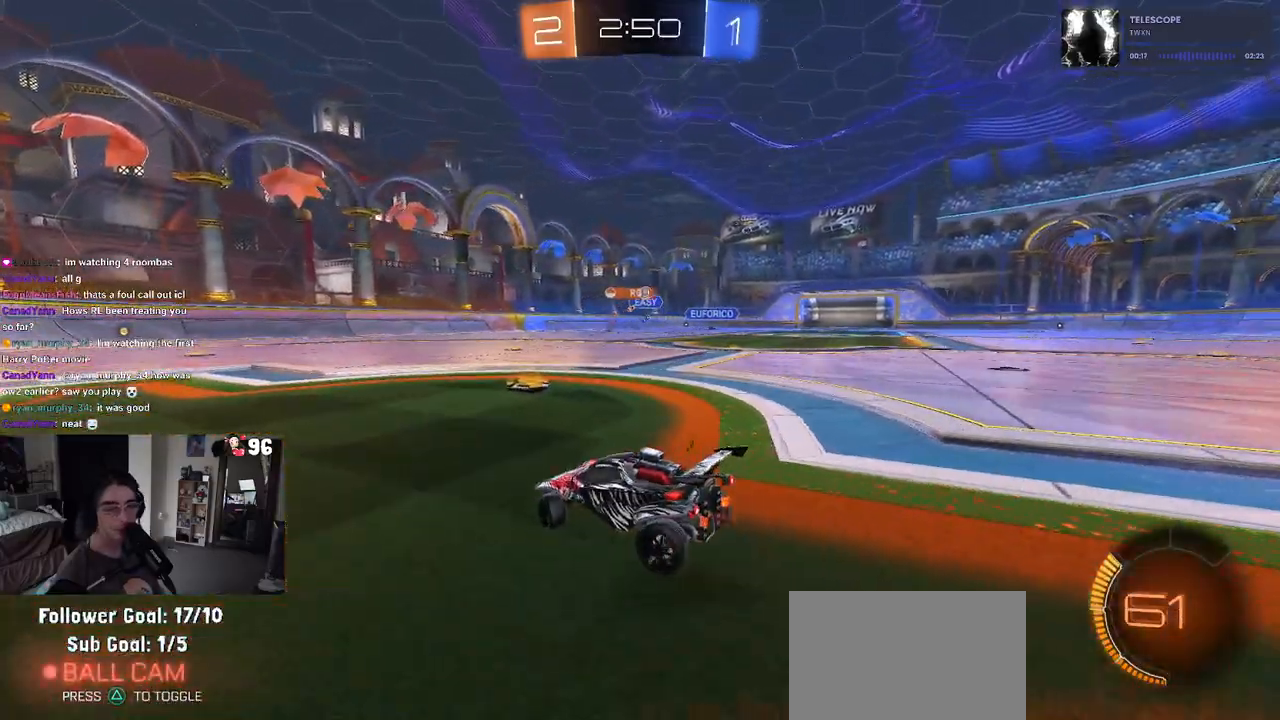
{"buttons": ["R2"], "left_stick": "center", "right_stick": "center", "events": [[283, "left_stick", "center"]]}
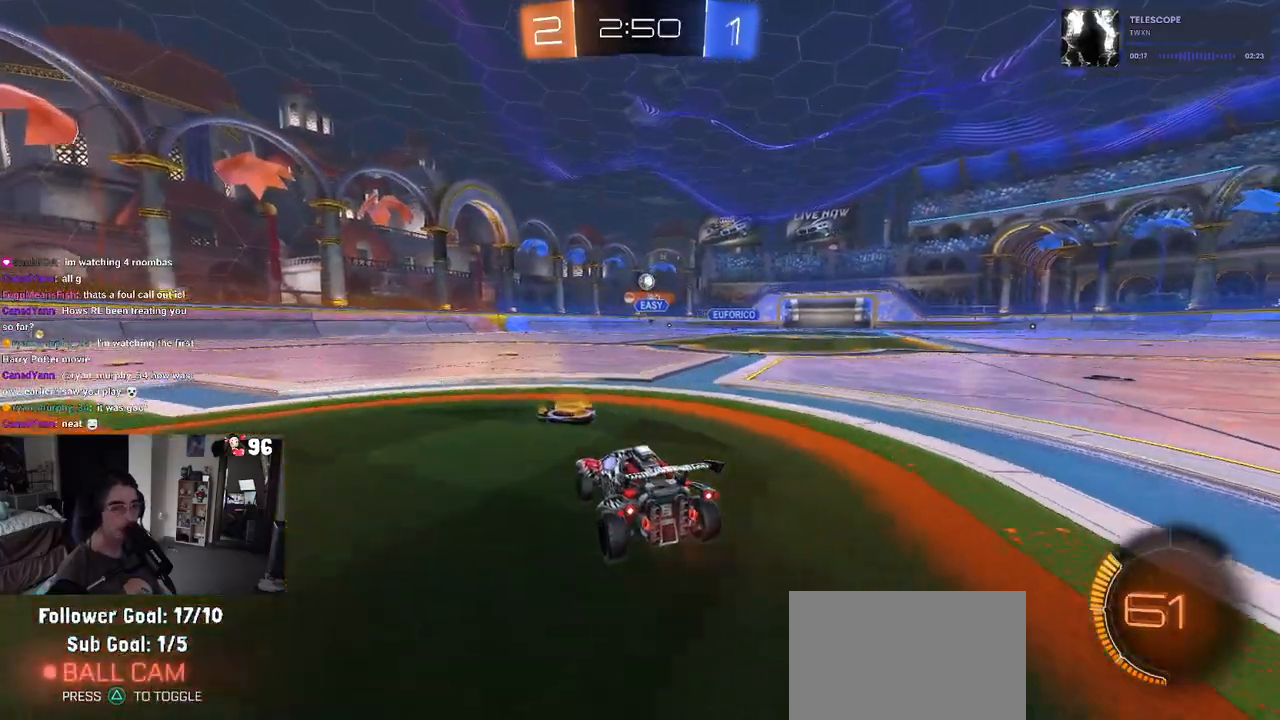
{"buttons": ["R2"], "left_stick": "center", "right_stick": "center", "events": [[167, "left_stick", "right"], [417, "left_stick", "center"]]}
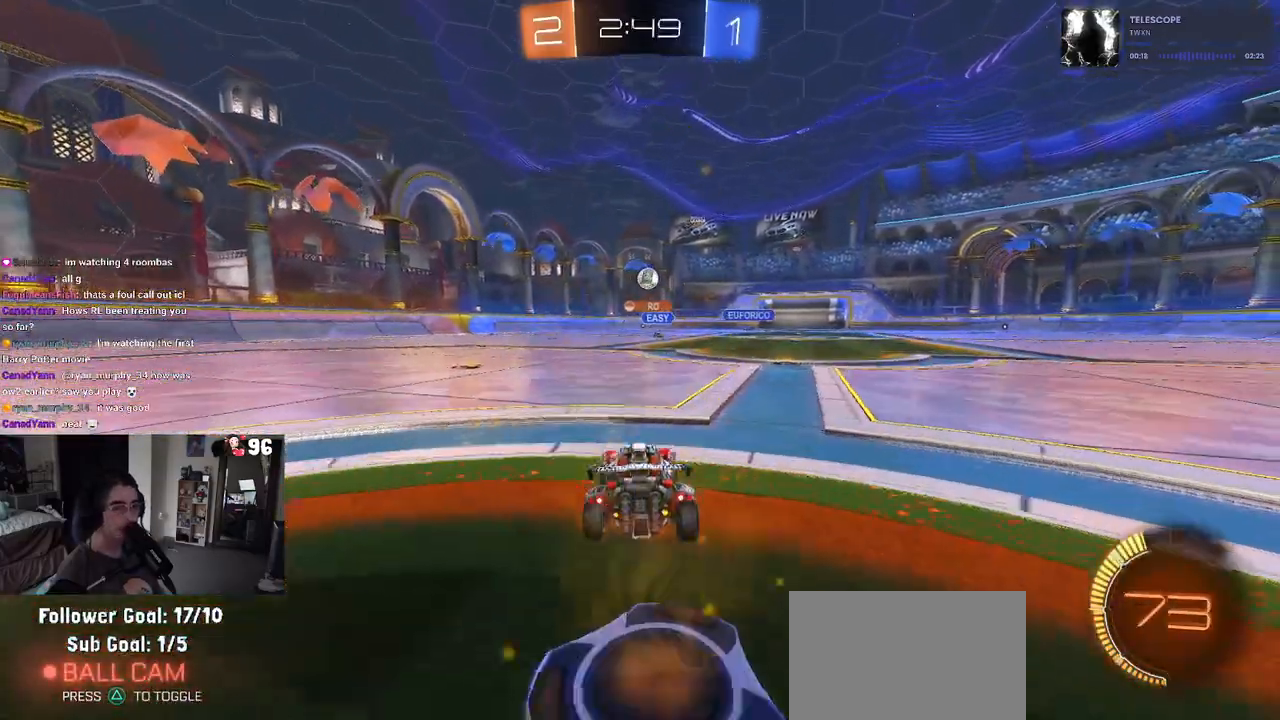
{"buttons": ["R2"], "left_stick": "left", "right_stick": "center", "events": [[150, "left_stick", "left"], [183, "SQUARE", "down"], [400, "SQUARE", "up"]]}
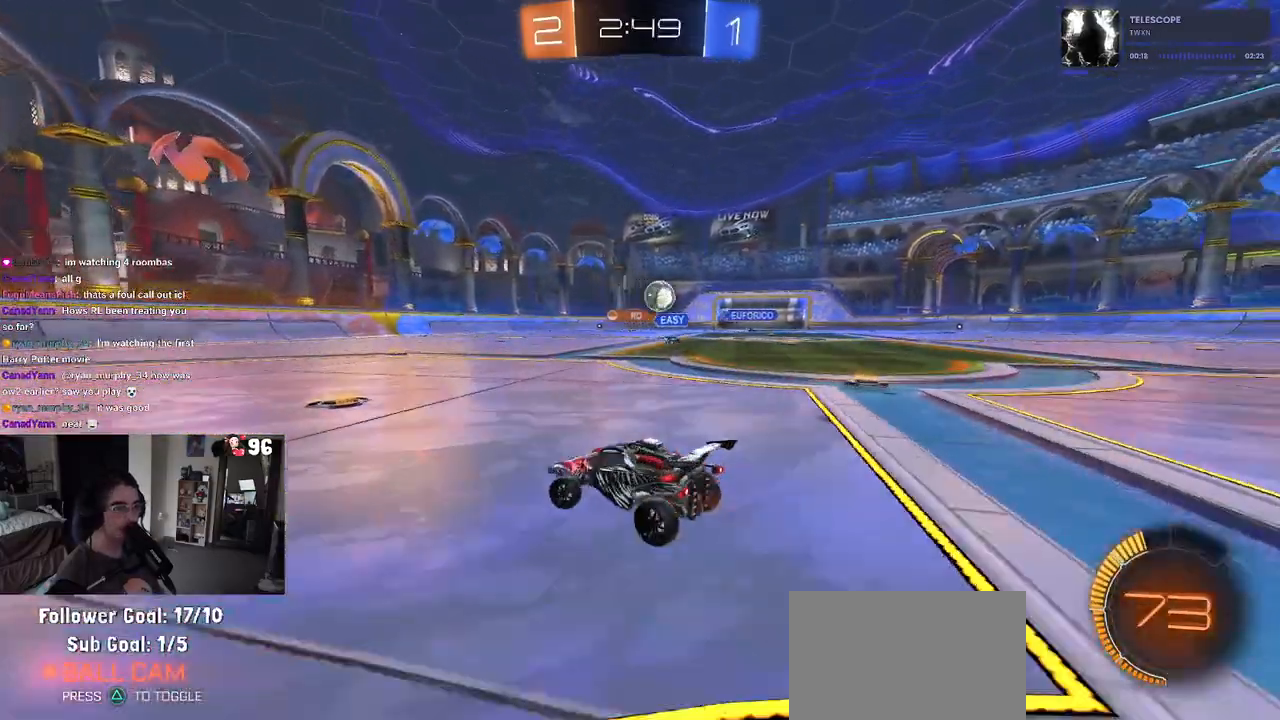
{"buttons": ["SQUARE", "R2"], "left_stick": "left", "right_stick": "center", "events": [[500, "SQUARE", "down"]]}
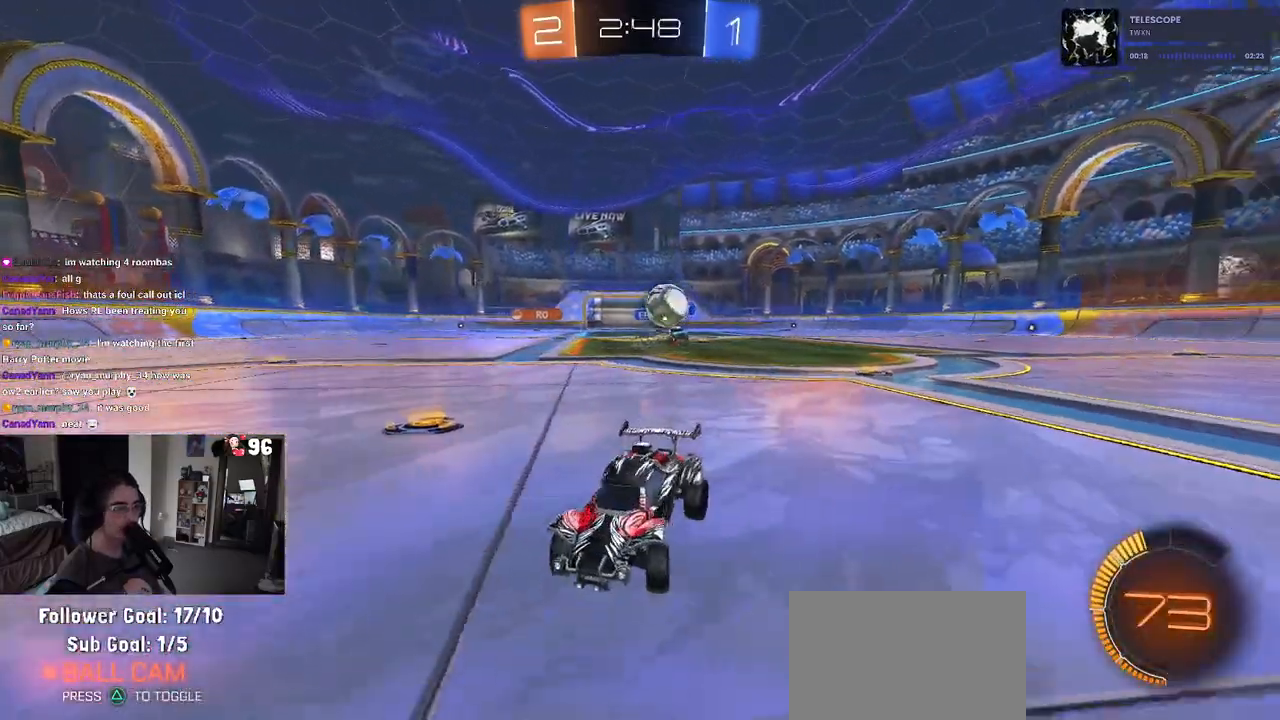
{"buttons": ["CROSS", "R2"], "left_stick": "down-left", "right_stick": "center", "events": [[133, "SQUARE", "up"], [300, "left_stick", "down-left"], [317, "CROSS", "down"]]}
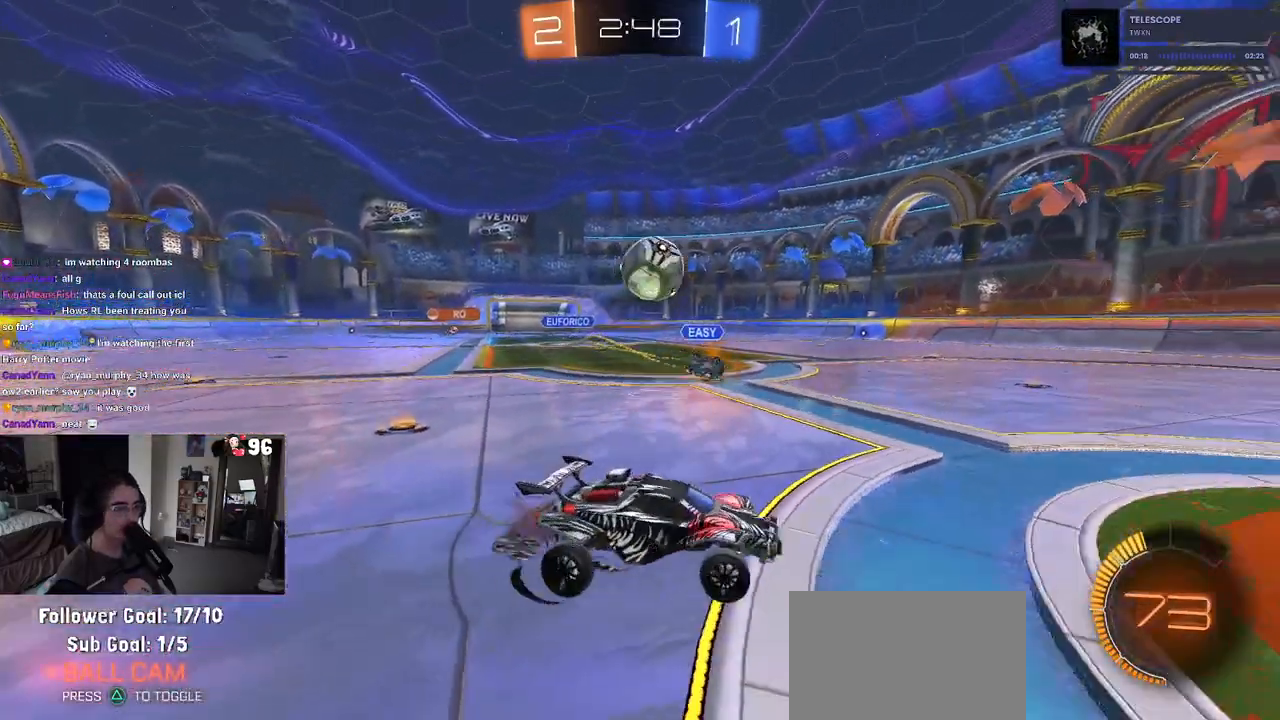
{"buttons": ["R1", "R2"], "left_stick": "up-right", "right_stick": "center", "events": [[67, "CROSS", "up"], [117, "R1", "down"], [117, "left_stick", "up-left"], [267, "left_stick", "right"], [500, "left_stick", "up-right"]]}
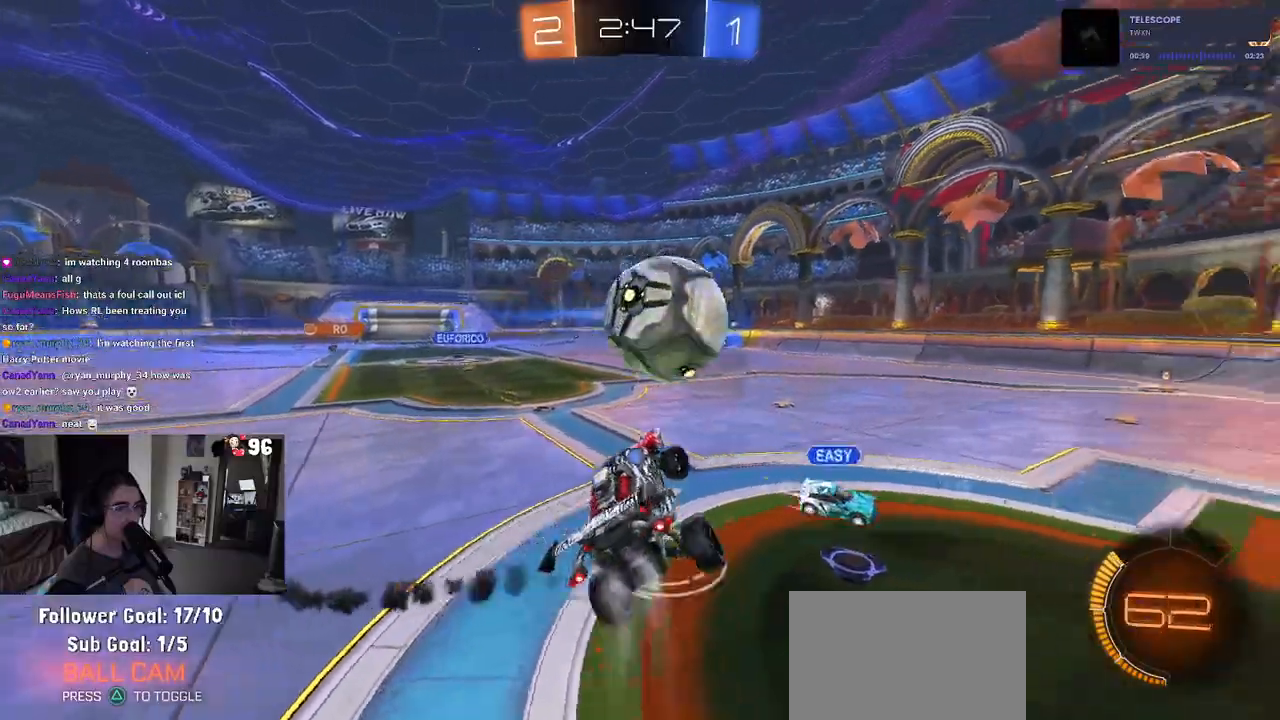
{"buttons": ["SQUARE", "R1", "R2"], "left_stick": "down", "right_stick": "center", "events": [[67, "CROSS", "down"], [150, "left_stick", "down-right"], [200, "CROSS", "up"], [200, "left_stick", "down"], [233, "SQUARE", "down"]]}
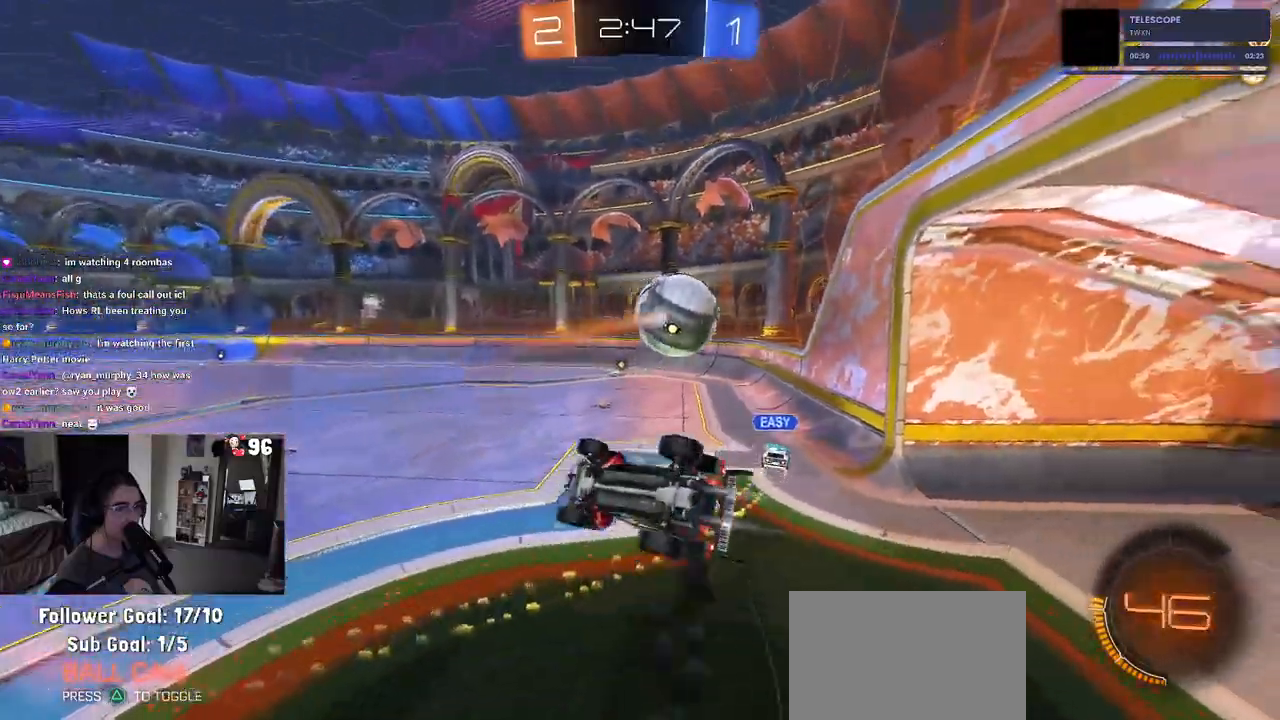
{"buttons": ["R1", "R2"], "left_stick": "right", "right_stick": "center", "events": [[133, "left_stick", "down-right"], [417, "left_stick", "right"], [467, "SQUARE", "up"]]}
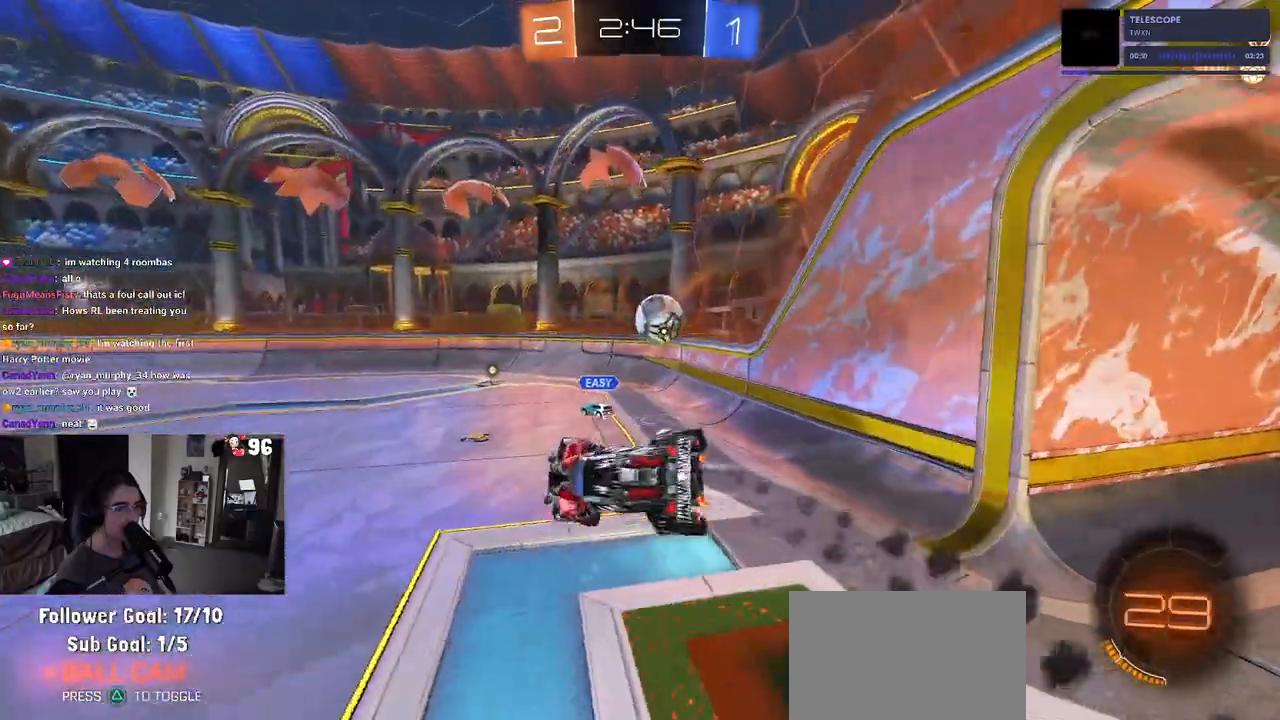
{"buttons": ["R1", "R2"], "left_stick": "right", "right_stick": "center", "events": [[150, "left_stick", "center"], [483, "left_stick", "right"]]}
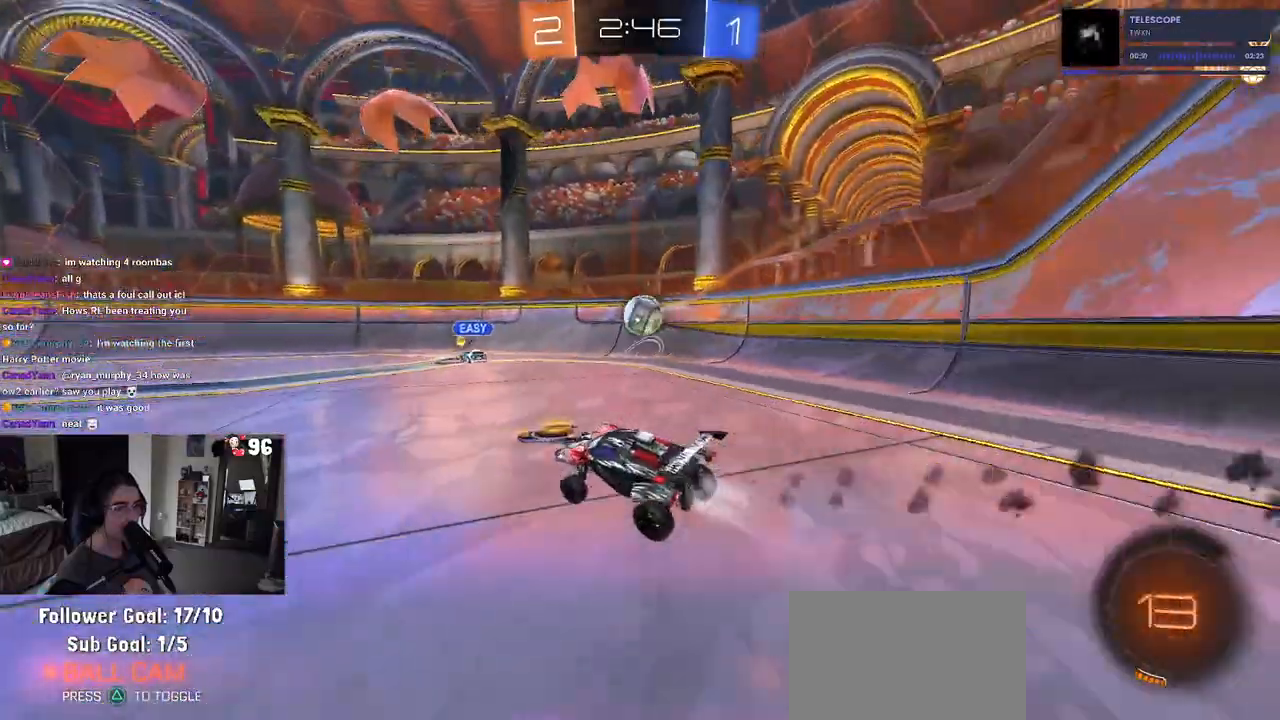
{"buttons": ["R2"], "left_stick": "left", "right_stick": "center", "events": [[267, "left_stick", "center"], [433, "R1", "up"], [450, "left_stick", "left"]]}
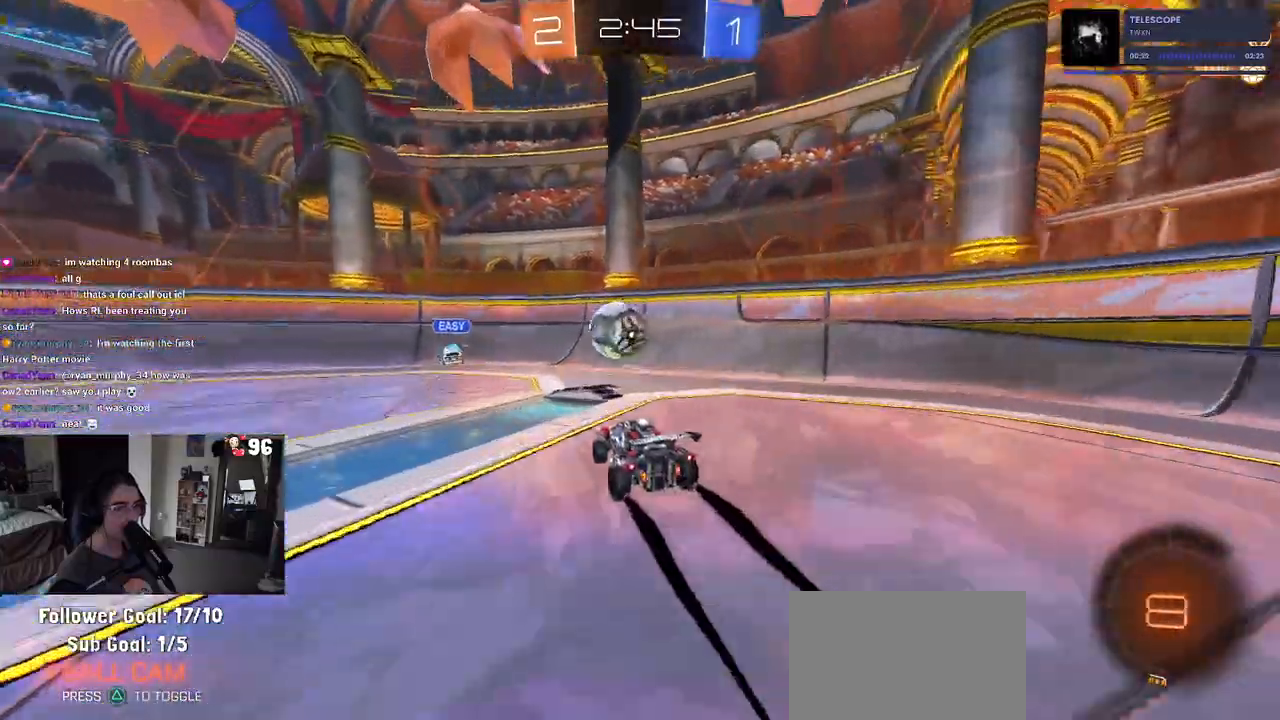
{"buttons": ["R2"], "left_stick": "left", "right_stick": "center", "events": [[117, "left_stick", "center"], [233, "left_stick", "left"]]}
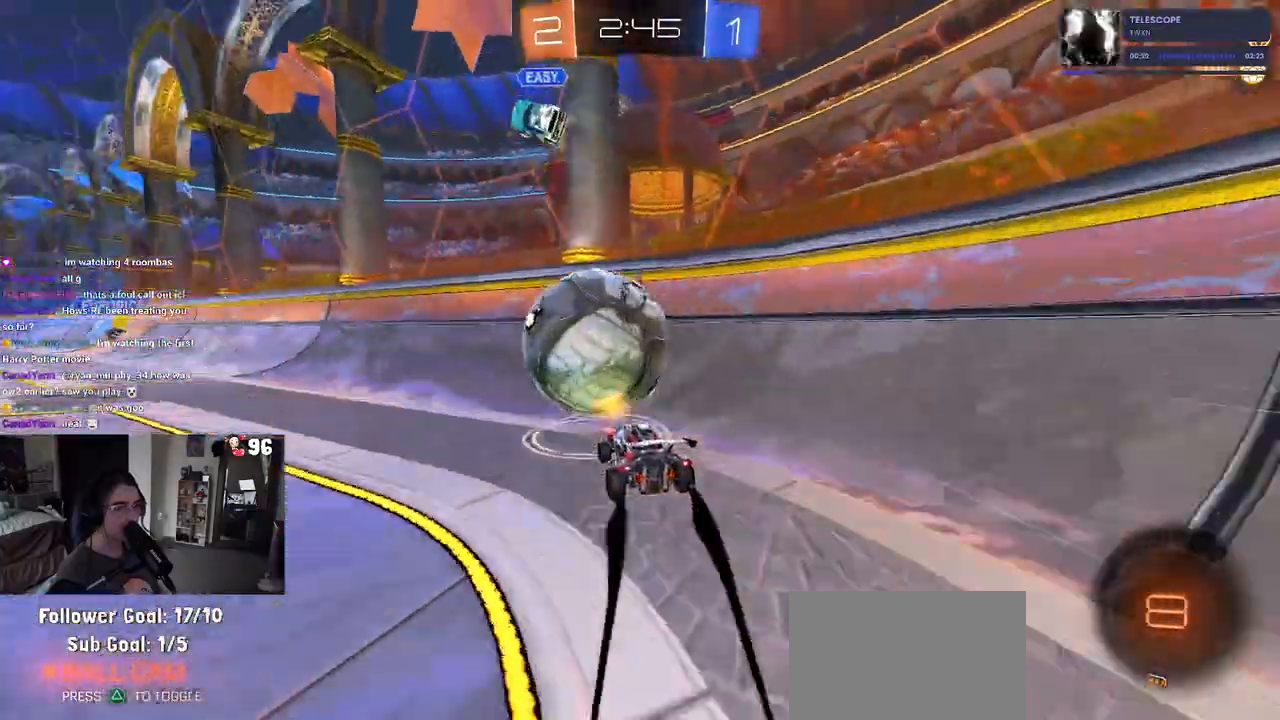
{"buttons": ["R2"], "left_stick": "down-right", "right_stick": "center", "events": [[317, "left_stick", "down-right"]]}
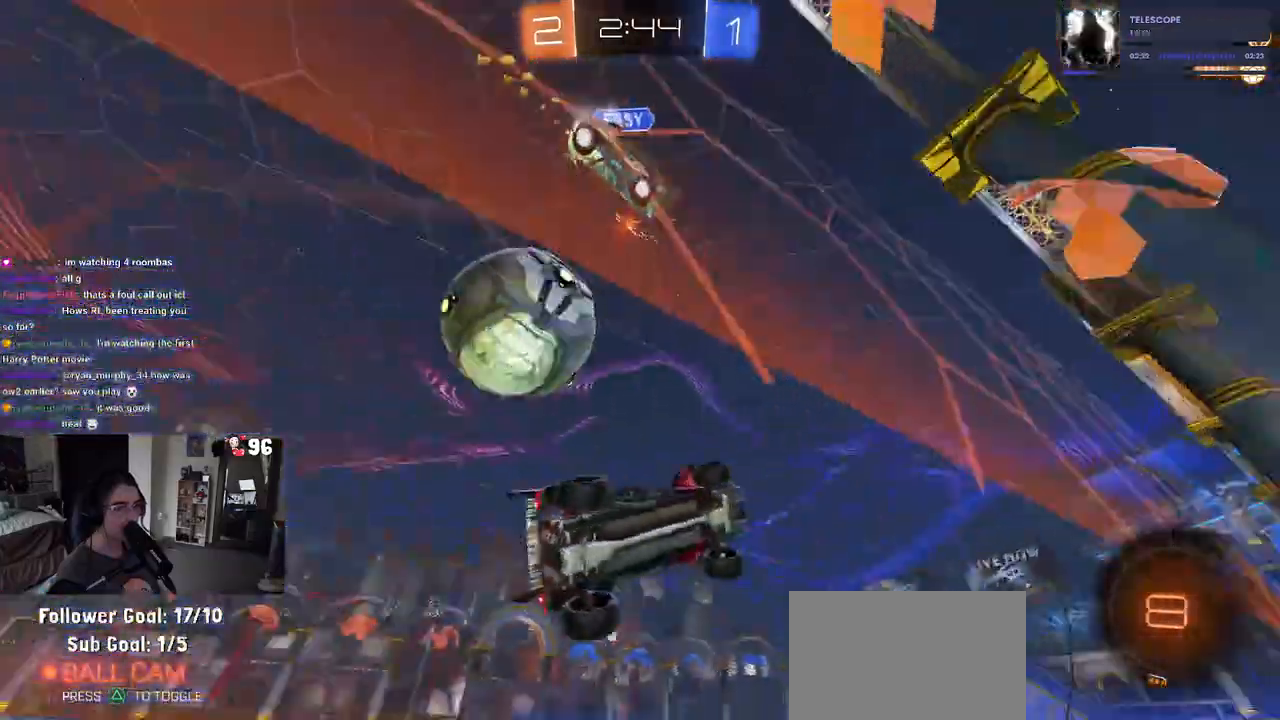
{"buttons": ["SQUARE", "R2"], "left_stick": "left", "right_stick": "center", "events": [[100, "R2", "up"], [133, "L2", "down"], [150, "R2", "down"], [233, "left_stick", "center"], [283, "L2", "up"], [300, "left_stick", "left"], [467, "SQUARE", "down"]]}
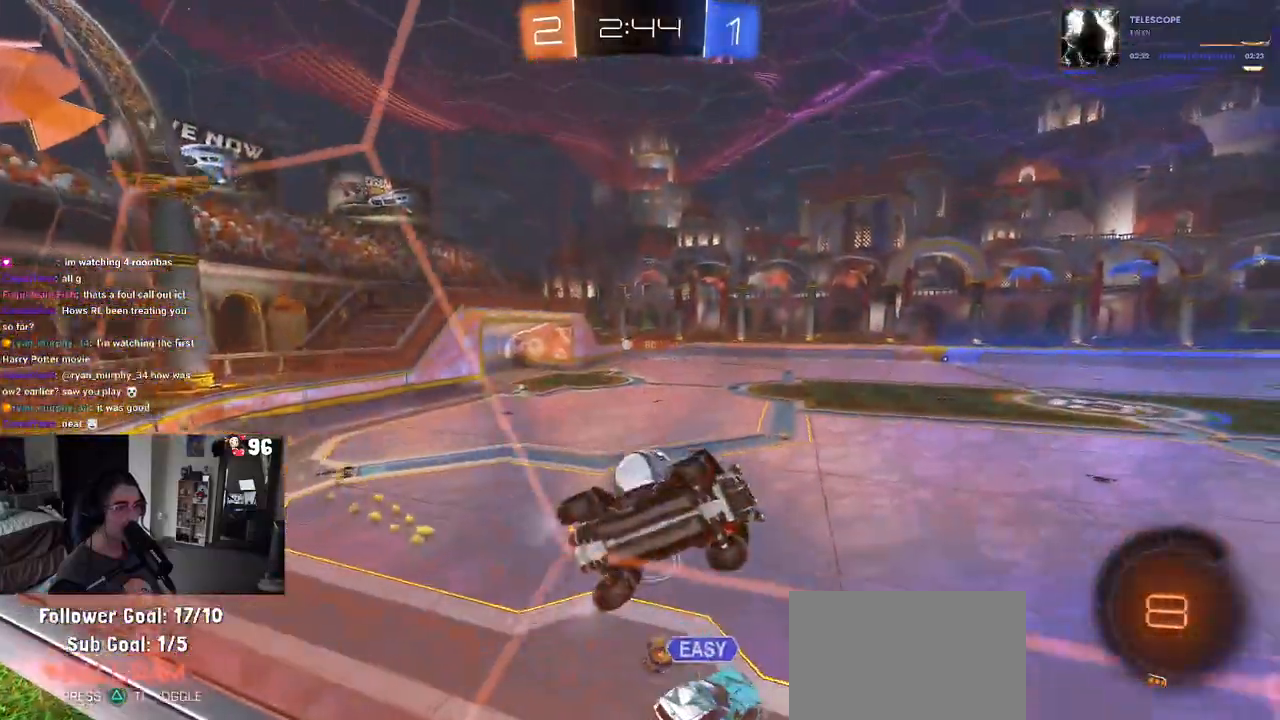
{"buttons": ["SQUARE", "R2"], "left_stick": "left", "right_stick": "center", "events": [[50, "SQUARE", "up"], [483, "SQUARE", "down"]]}
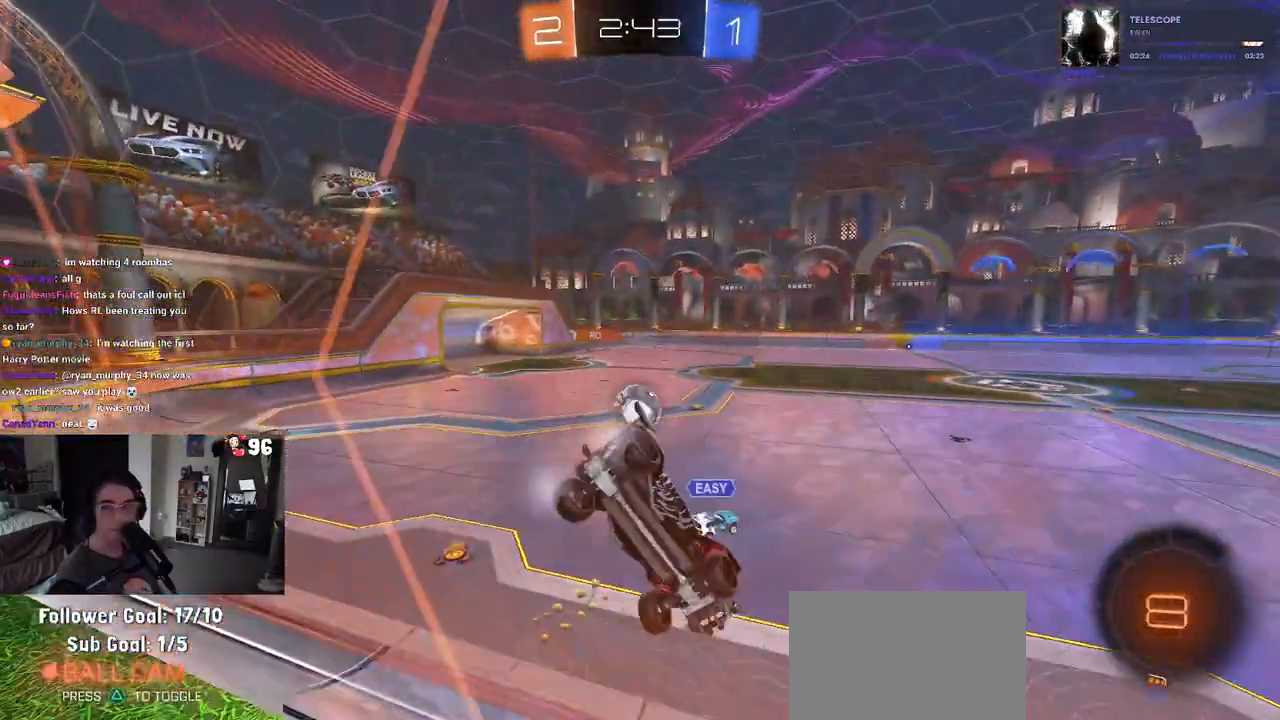
{"buttons": ["R2"], "left_stick": "left", "right_stick": "center", "events": [[133, "SQUARE", "up"]]}
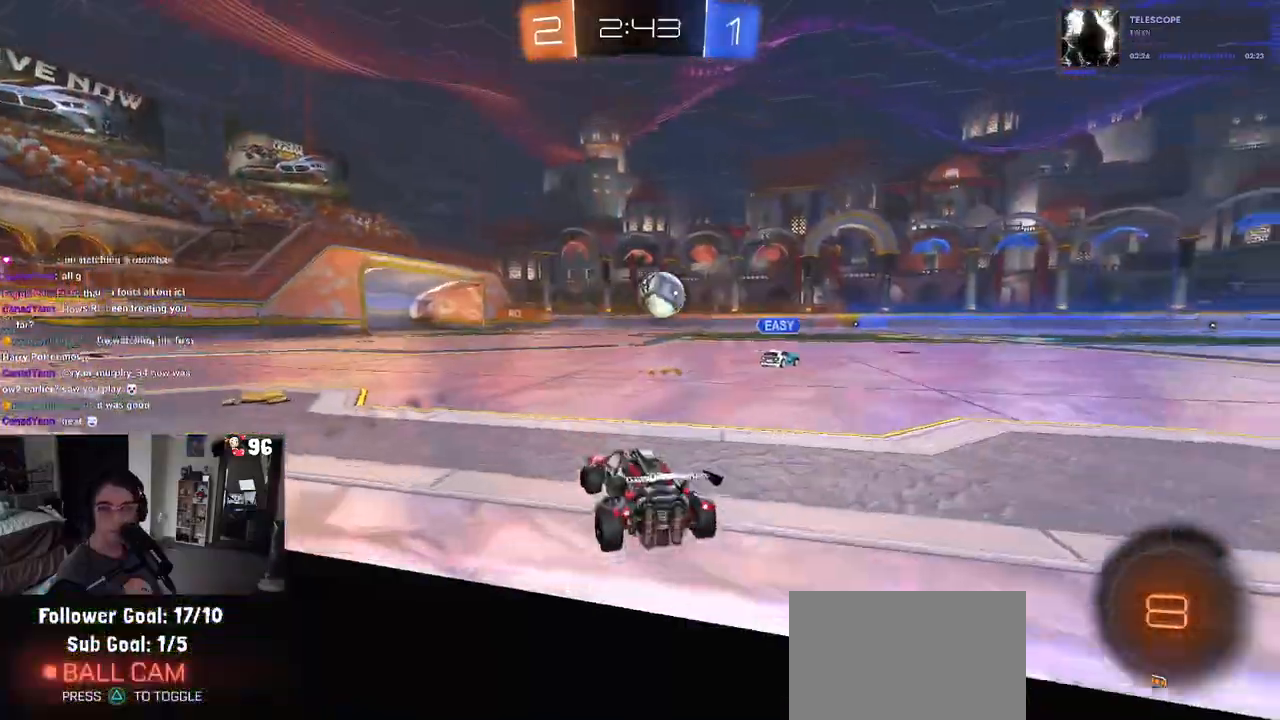
{"buttons": ["CROSS", "SQUARE", "R2"], "left_stick": "up-left", "right_stick": "center", "events": [[217, "left_stick", "center"], [283, "CROSS", "down"], [333, "left_stick", "up"], [367, "CROSS", "up"], [400, "left_stick", "up-left"], [433, "CROSS", "down"], [500, "SQUARE", "down"]]}
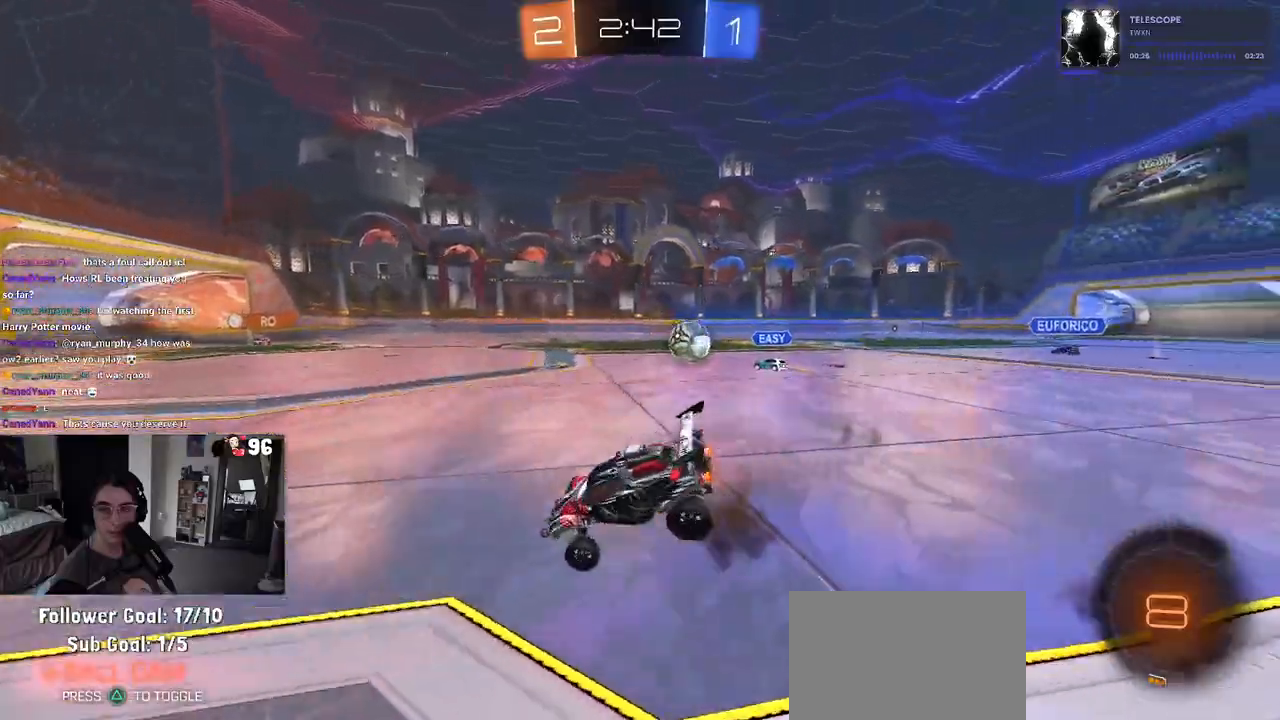
{"buttons": ["SQUARE", "R2"], "left_stick": "down-left", "right_stick": "center", "events": [[33, "CROSS", "up"], [33, "left_stick", "down-left"]]}
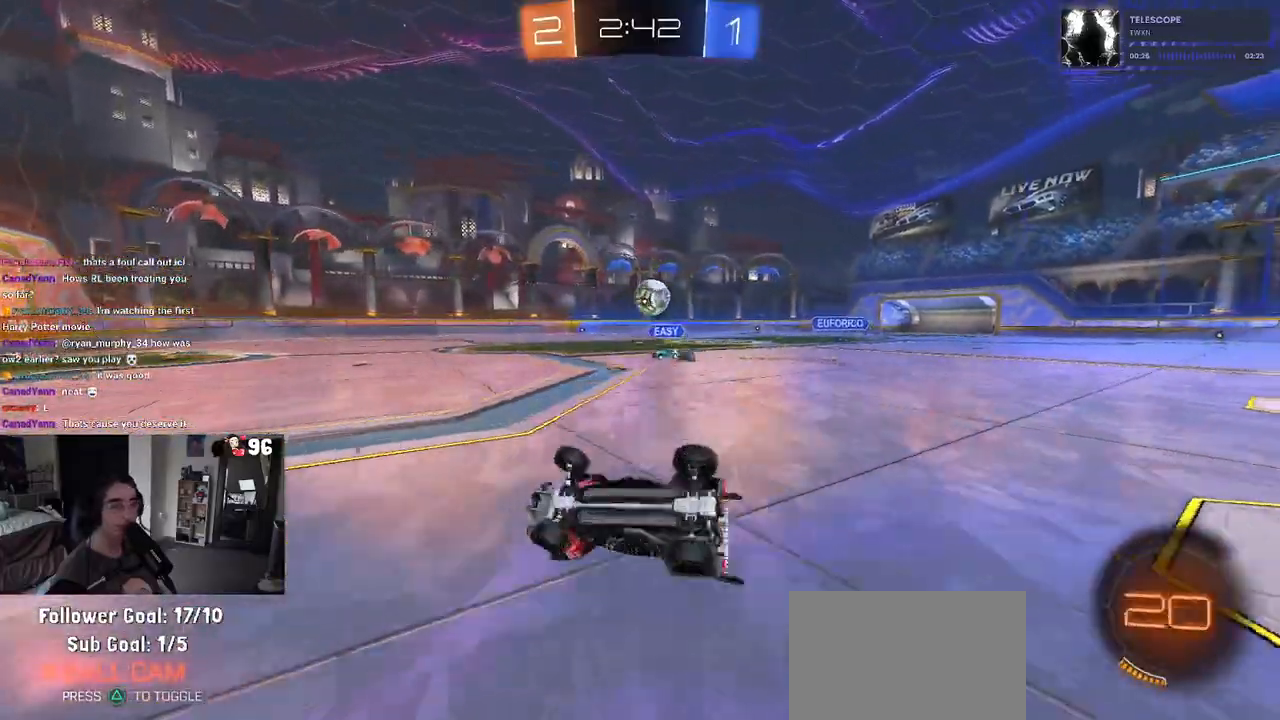
{"buttons": ["R2"], "left_stick": "right", "right_stick": "center", "events": [[267, "SQUARE", "up"], [283, "left_stick", "center"], [500, "left_stick", "right"]]}
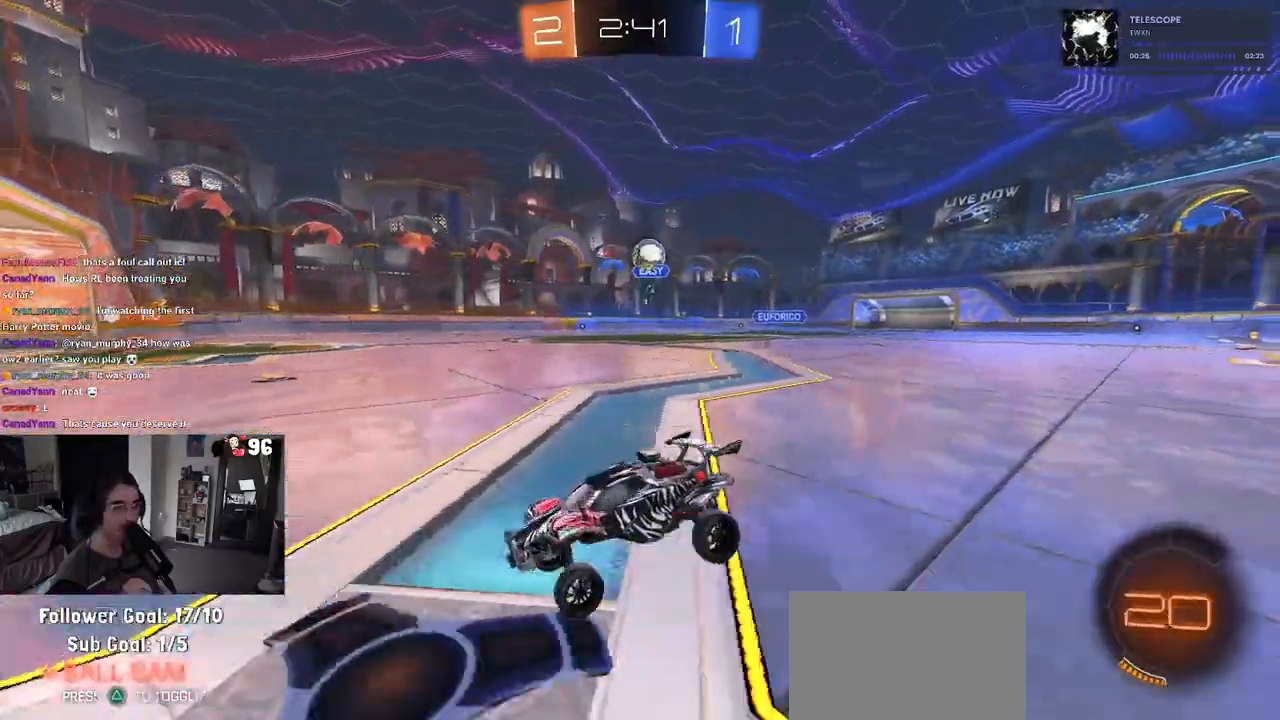
{"buttons": ["R2"], "left_stick": "center", "right_stick": "center", "events": [[317, "left_stick", "center"]]}